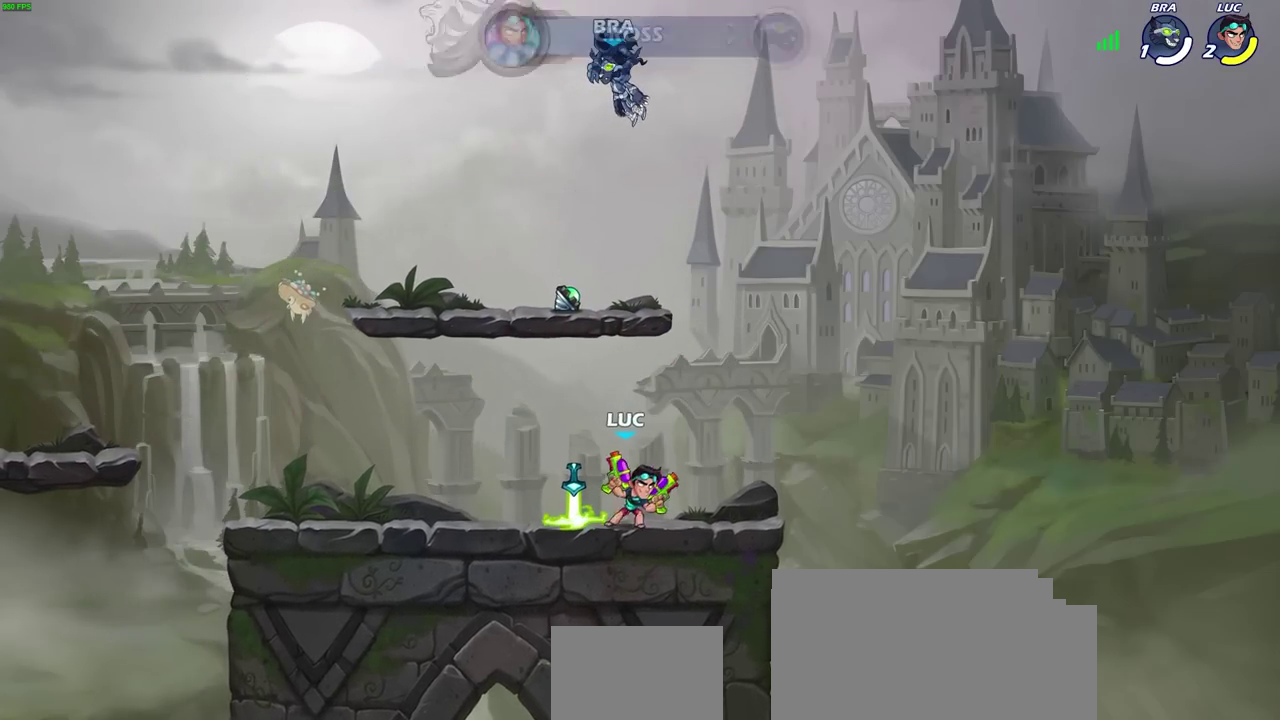
Gameplay with a controller (PlayStation layout); each line is a JSON object with the inputs held at the frame after it (dt_ms = milliseconds from this image to that frame). "events" lists button and stick changes between this image and that frame as [ms after this image, input, new state], when the widget could be followed in between. Not read: L2.
{"dt_ms": 700, "buttons": [], "left_stick": "center", "right_stick": "center", "events": [[67, "R2", "down"], [100, "CROSS", "down"], [117, "left_stick", "up"], [167, "left_stick", "up-left"], [183, "SQUARE", "down"], [333, "SQUARE", "up"], [367, "CROSS", "up"], [383, "R2", "up"], [383, "left_stick", "center"]]}
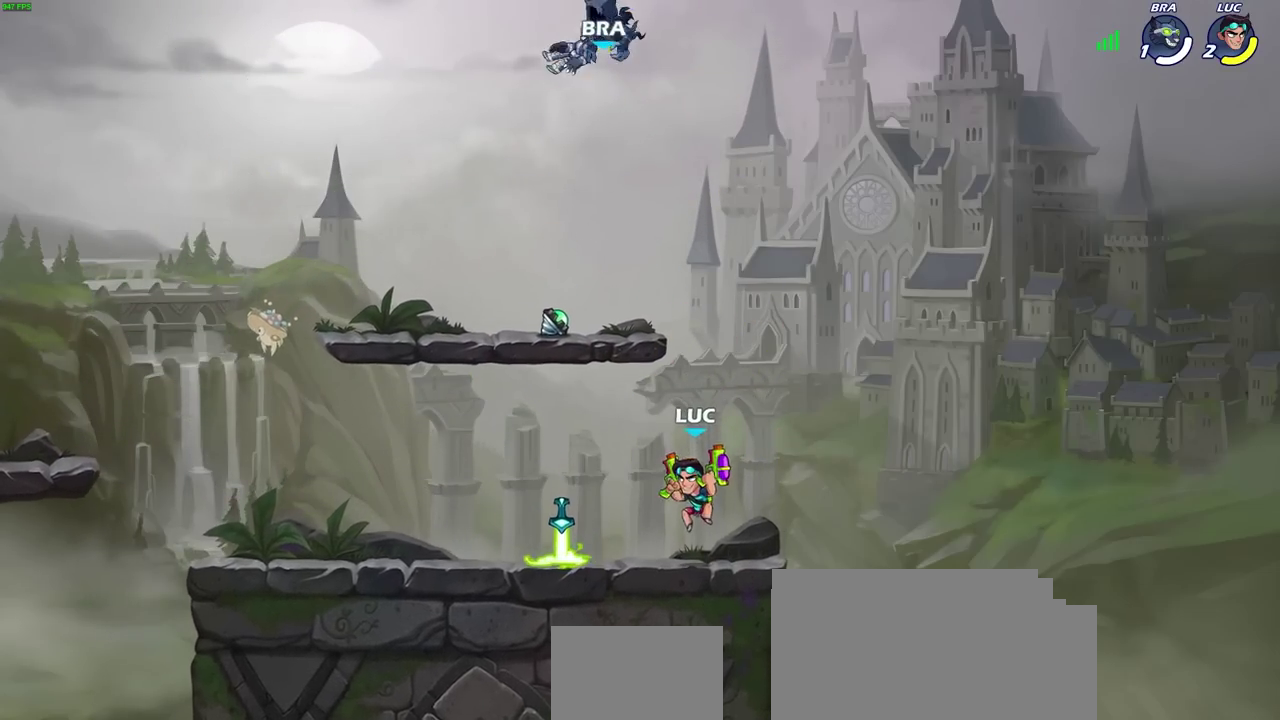
{"dt_ms": 300, "buttons": [], "left_stick": "up-left", "right_stick": "center", "events": [[283, "left_stick", "up-left"]]}
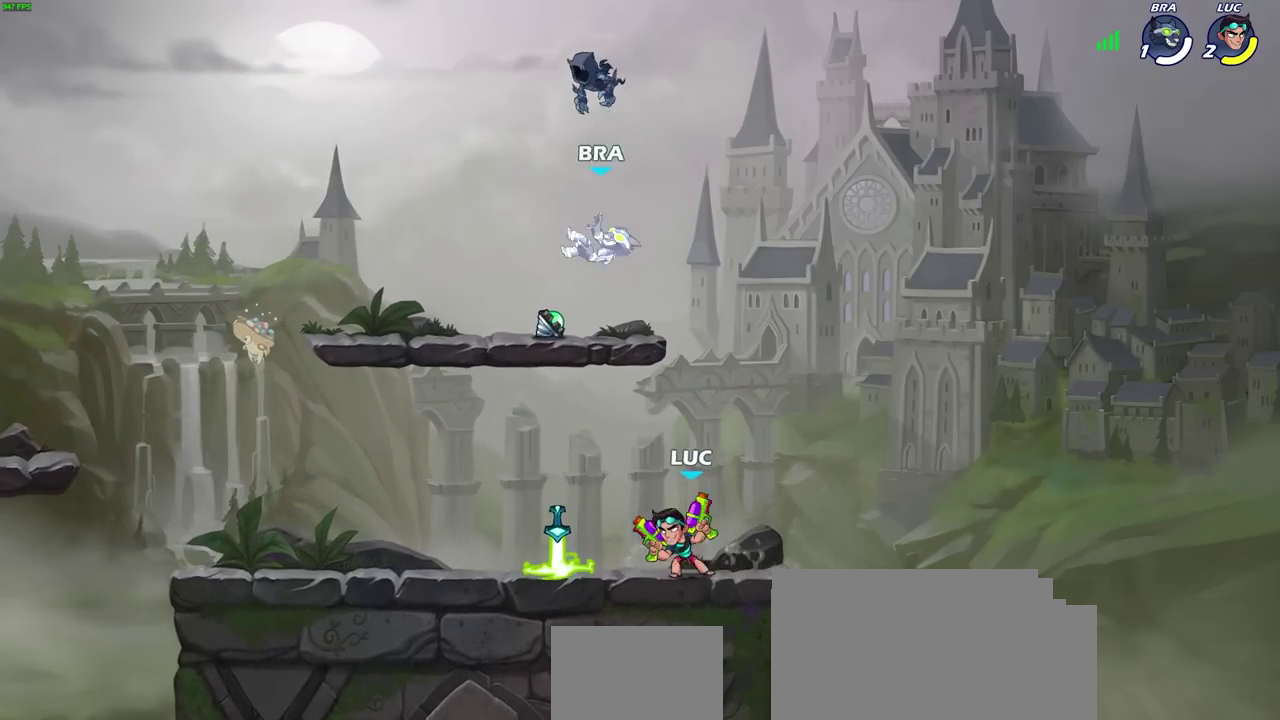
{"dt_ms": 400, "buttons": [], "left_stick": "center", "right_stick": "center", "events": [[33, "R2", "down"], [50, "CROSS", "down"], [117, "left_stick", "up-right"], [133, "SQUARE", "down"], [250, "CROSS", "up"], [267, "R2", "up"], [267, "SQUARE", "up"], [267, "left_stick", "center"]]}
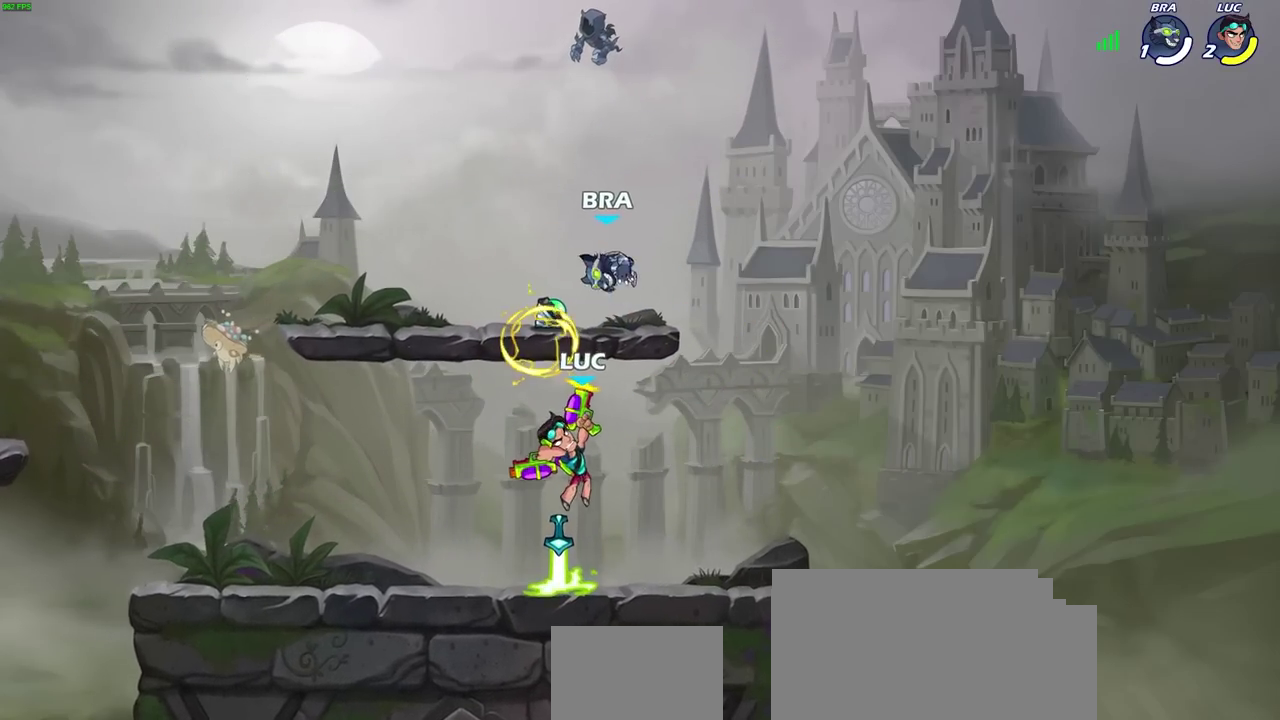
{"dt_ms": 600, "buttons": [], "left_stick": "center", "right_stick": "center", "events": []}
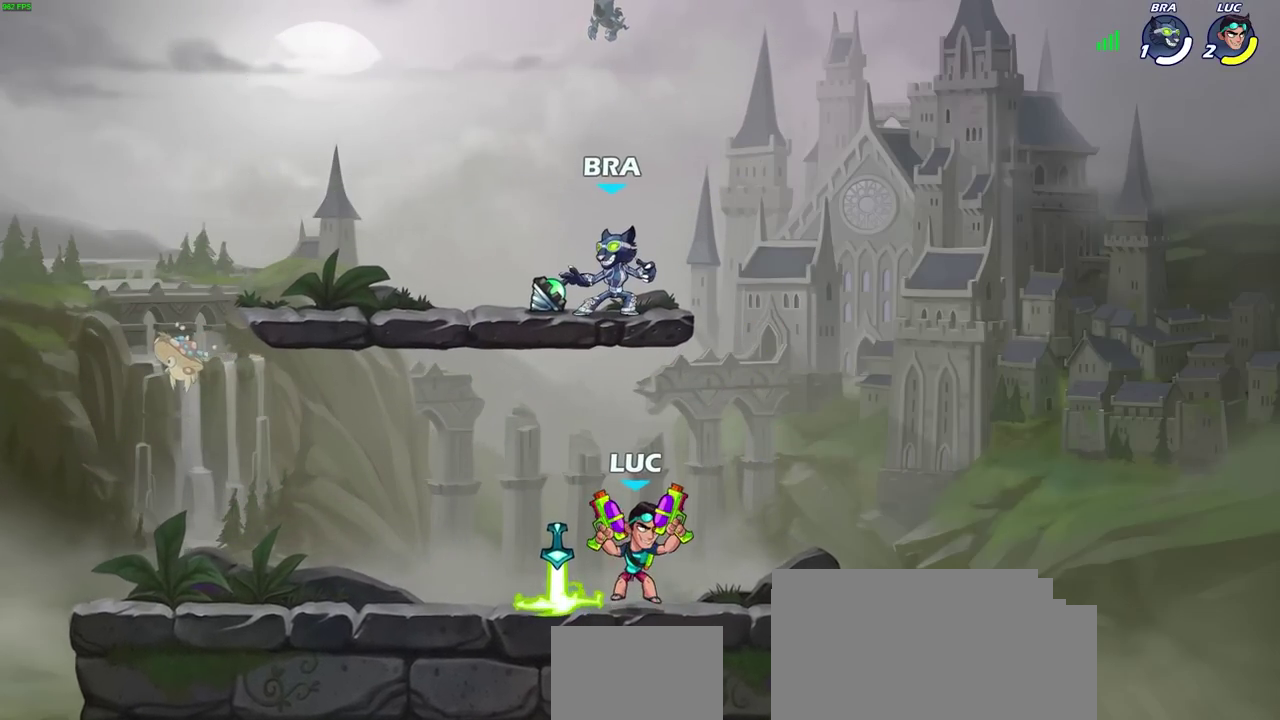
{"dt_ms": 500, "buttons": [], "left_stick": "center", "right_stick": "center", "events": [[117, "left_stick", "up-left"], [217, "CROSS", "down"], [250, "left_stick", "center"], [283, "SQUARE", "down"], [333, "CROSS", "up"], [383, "SQUARE", "up"]]}
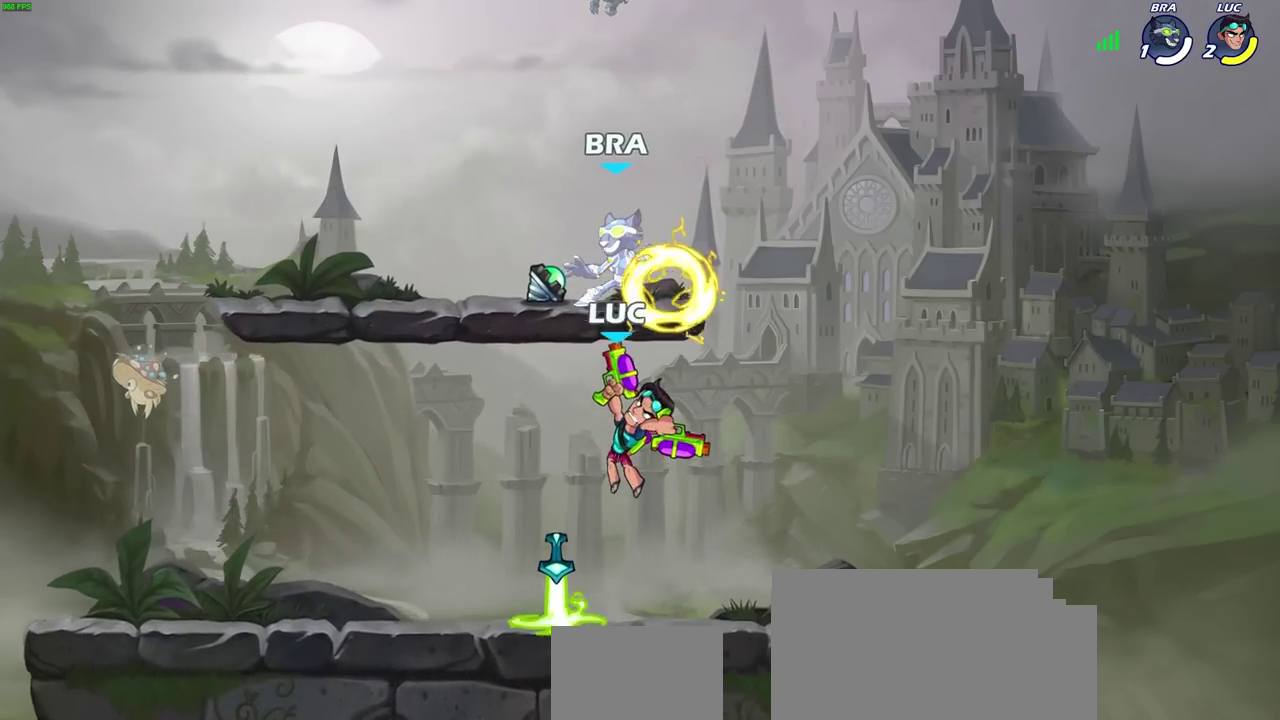
{"dt_ms": 600, "buttons": ["CROSS"], "left_stick": "down-left", "right_stick": "center", "events": [[500, "left_stick", "down-left"], [550, "CROSS", "down"]]}
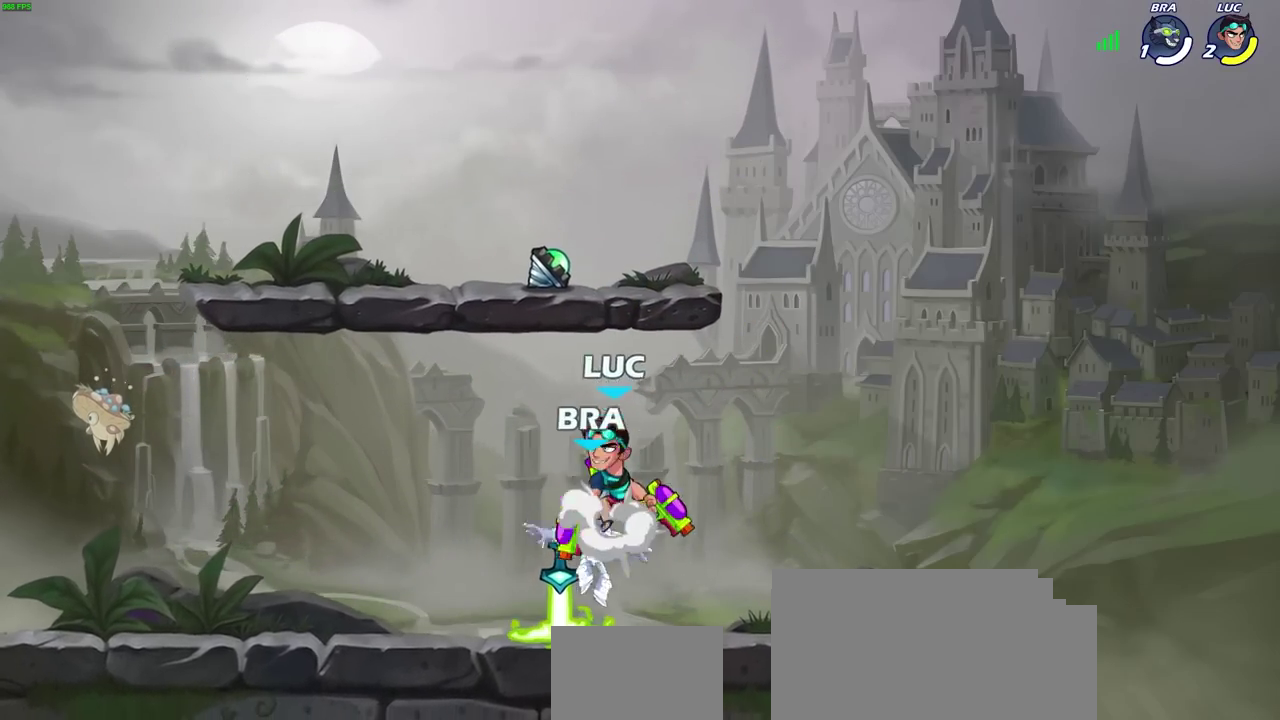
{"dt_ms": 400, "buttons": [], "left_stick": "left", "right_stick": "center", "events": [[33, "SQUARE", "down"], [50, "CROSS", "up"], [133, "left_stick", "down"], [150, "SQUARE", "up"], [350, "left_stick", "down-left"], [400, "left_stick", "left"]]}
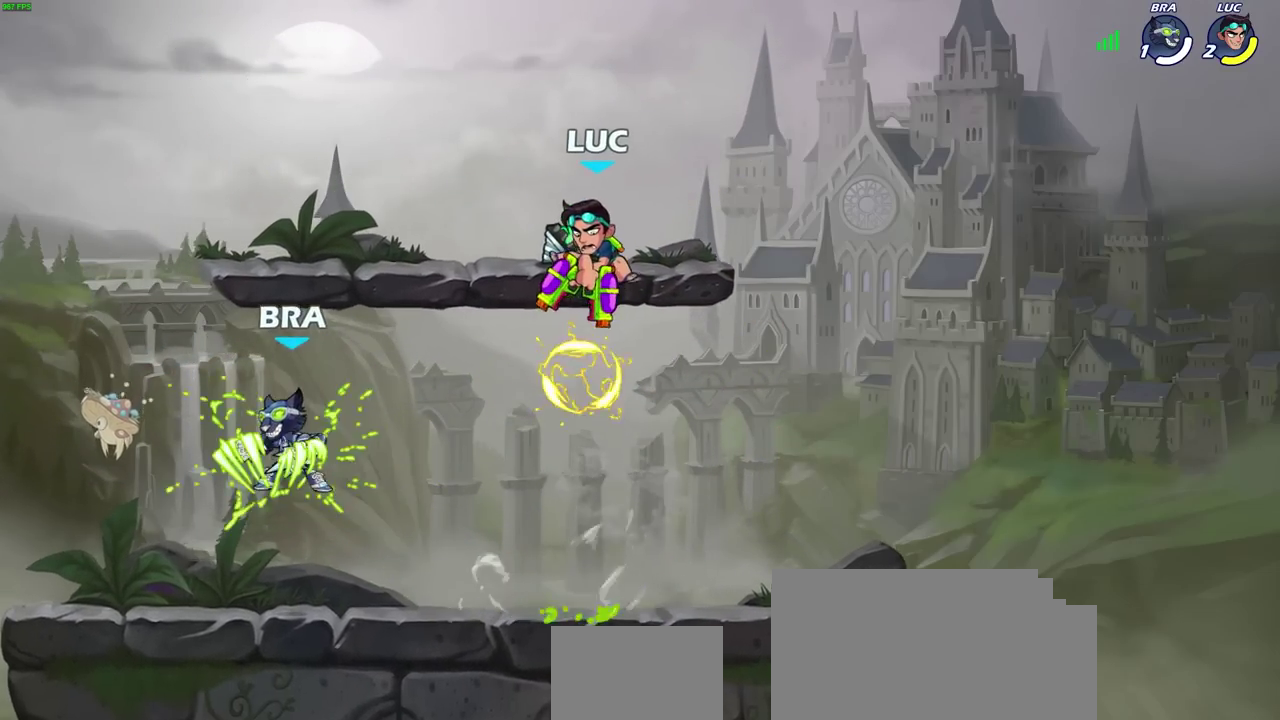
{"dt_ms": 700, "buttons": ["R2"], "left_stick": "down-left", "right_stick": "center"}
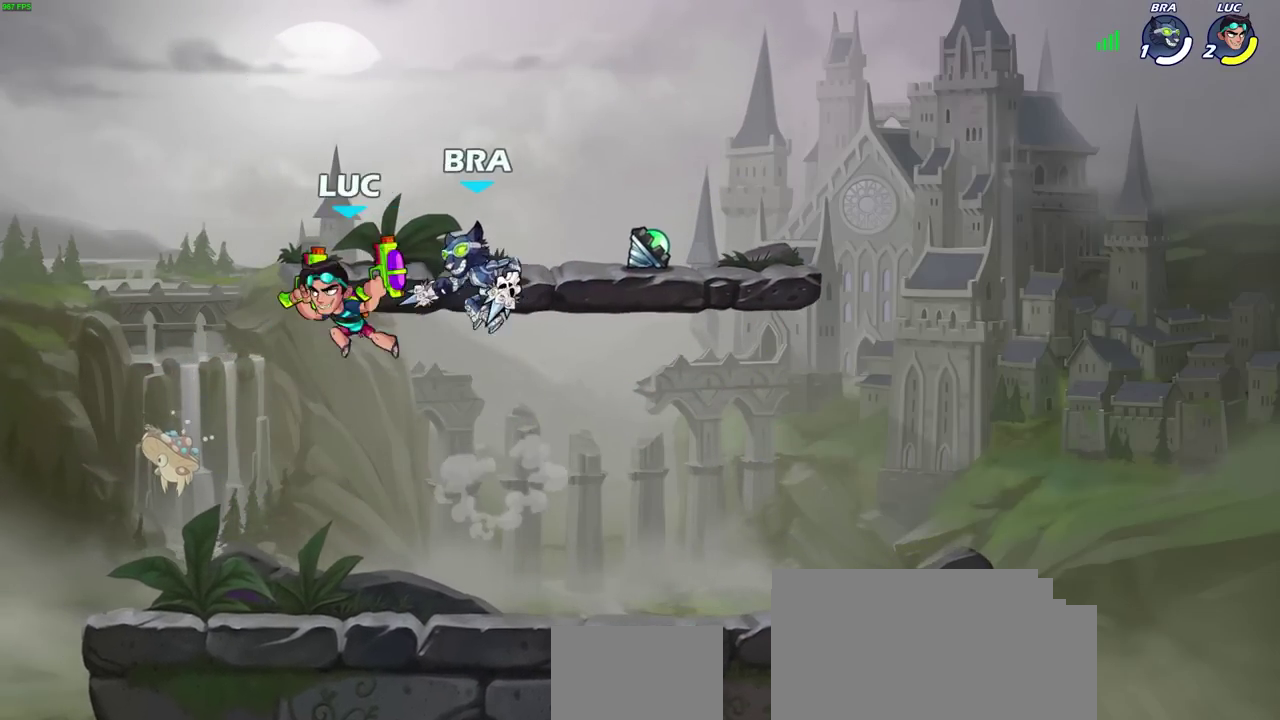
{"dt_ms": 300, "buttons": ["CROSS"], "left_stick": "up", "right_stick": "center"}
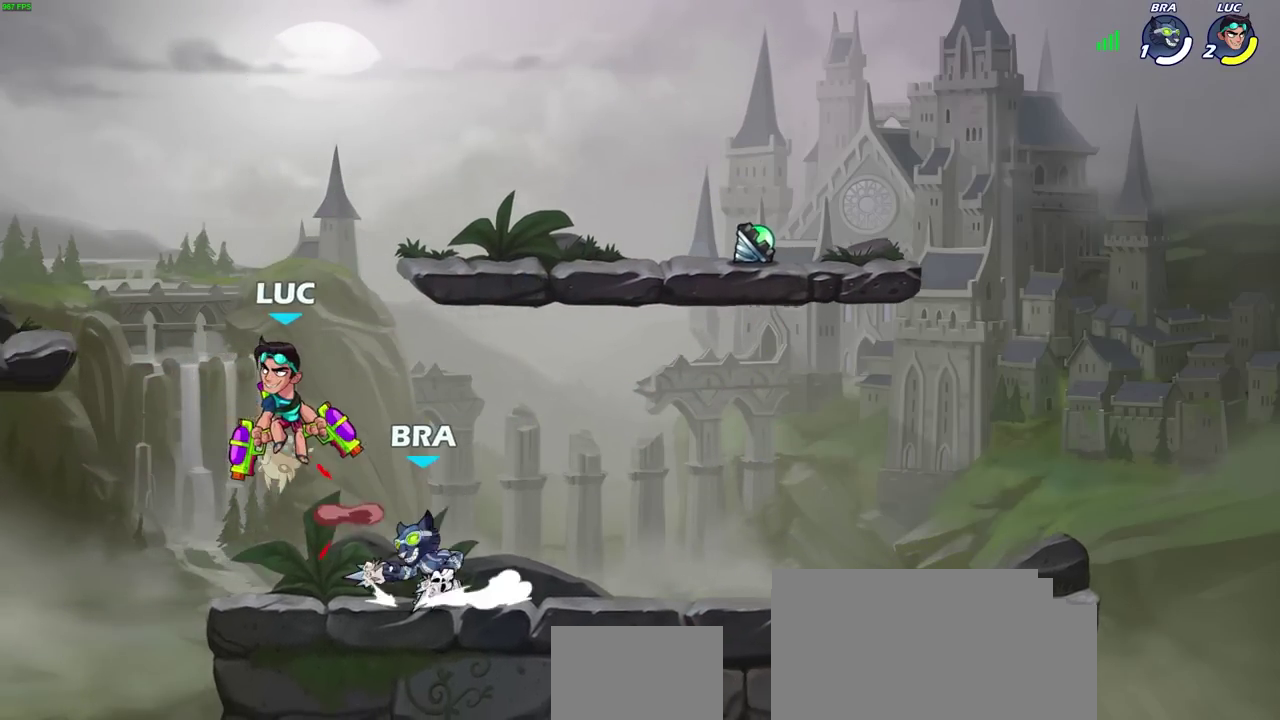
{"dt_ms": 500, "buttons": ["SQUARE"], "left_stick": "down", "right_stick": "center", "events": [[33, "left_stick", "down-left"], [100, "CROSS", "up"], [167, "left_stick", "right"], [267, "left_stick", "center"], [467, "left_stick", "down"], [500, "SQUARE", "down"]]}
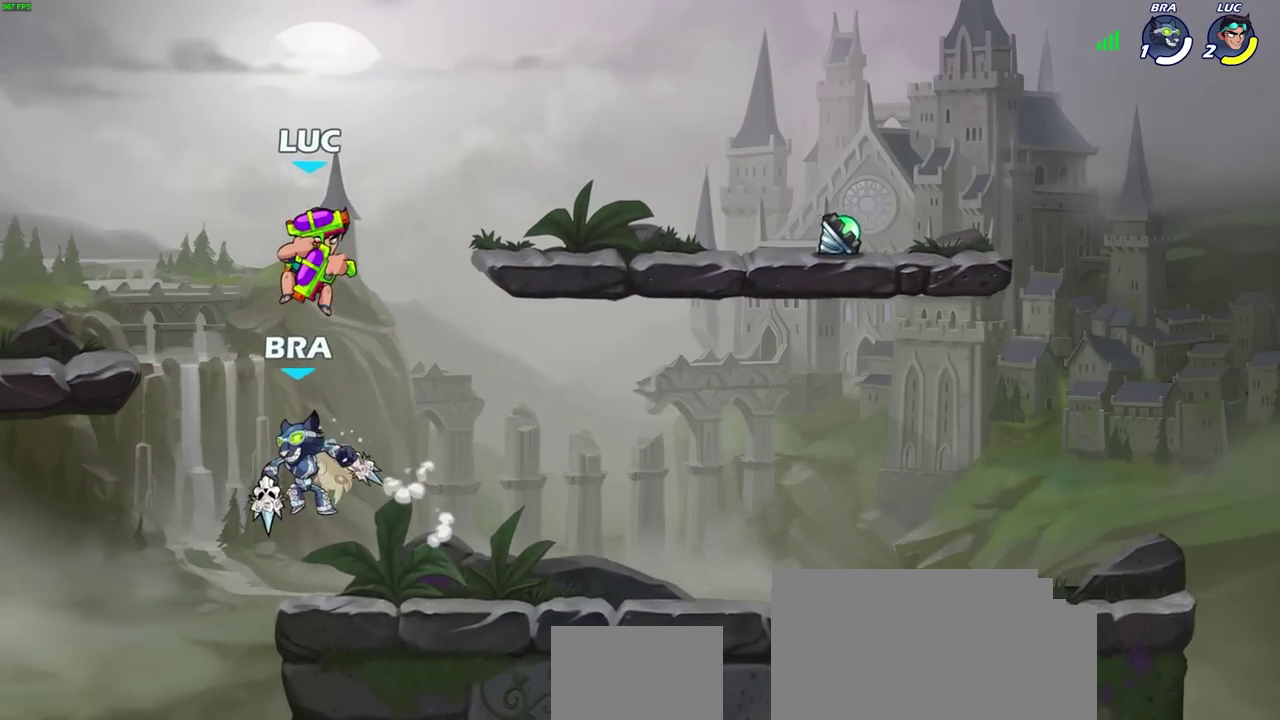
{"dt_ms": 500, "buttons": [], "left_stick": "center", "right_stick": "center", "events": [[67, "SQUARE", "up"], [117, "left_stick", "center"], [267, "left_stick", "left"], [367, "left_stick", "center"]]}
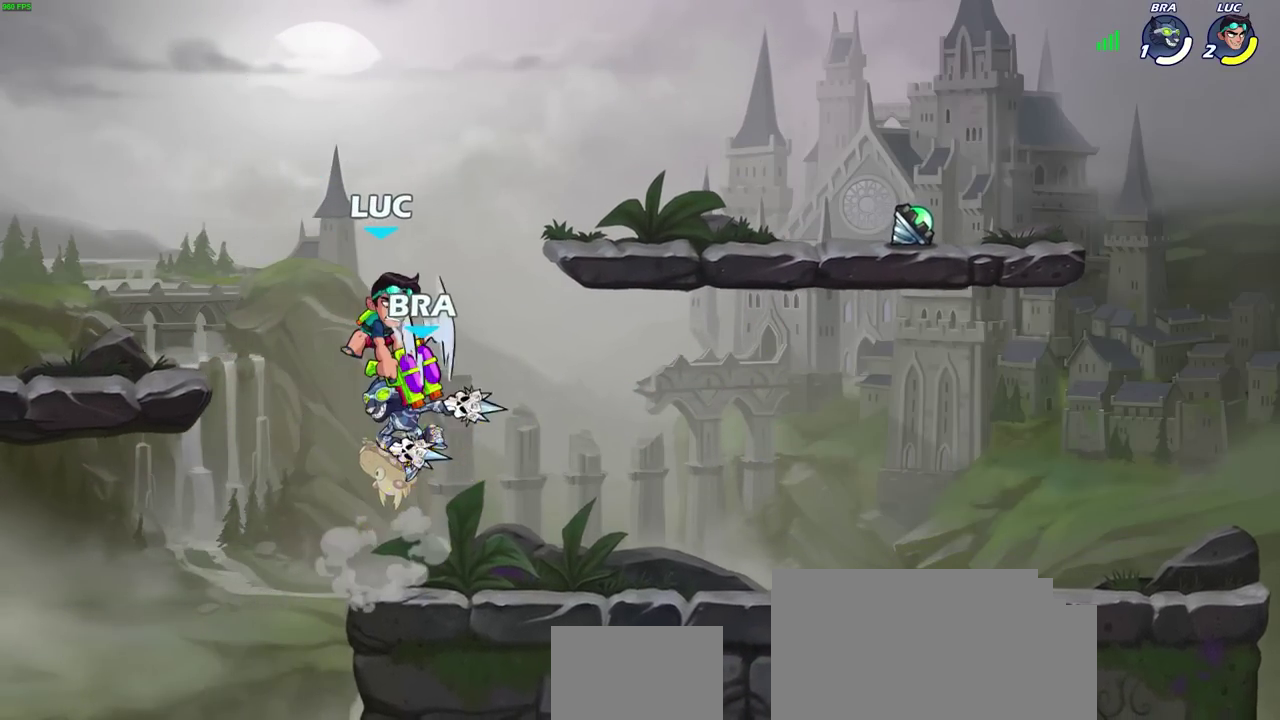
{"dt_ms": 500, "buttons": [], "left_stick": "down", "right_stick": "center", "events": [[200, "left_stick", "right"], [417, "left_stick", "down-right"], [467, "left_stick", "down"]]}
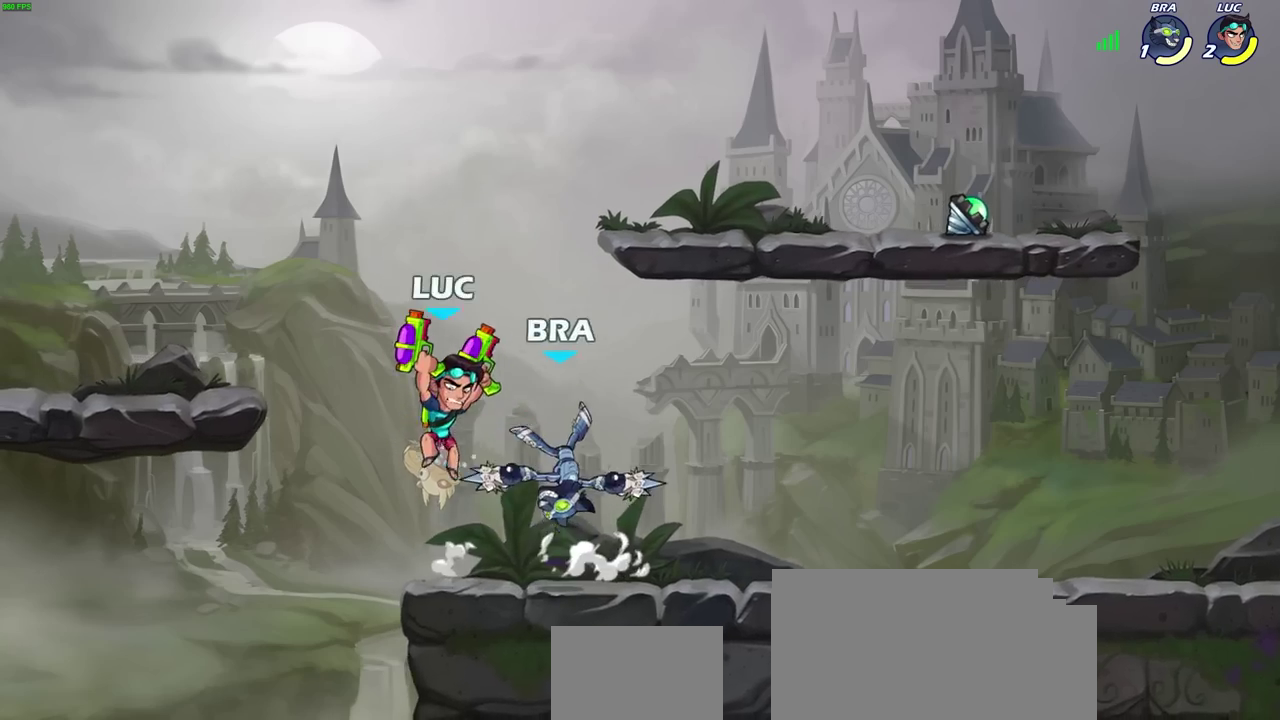
{"dt_ms": 500, "buttons": [], "left_stick": "center", "right_stick": "center", "events": [[183, "CROSS", "down"], [183, "SQUARE", "down"], [250, "CROSS", "up"], [267, "SQUARE", "up"], [300, "left_stick", "center"]]}
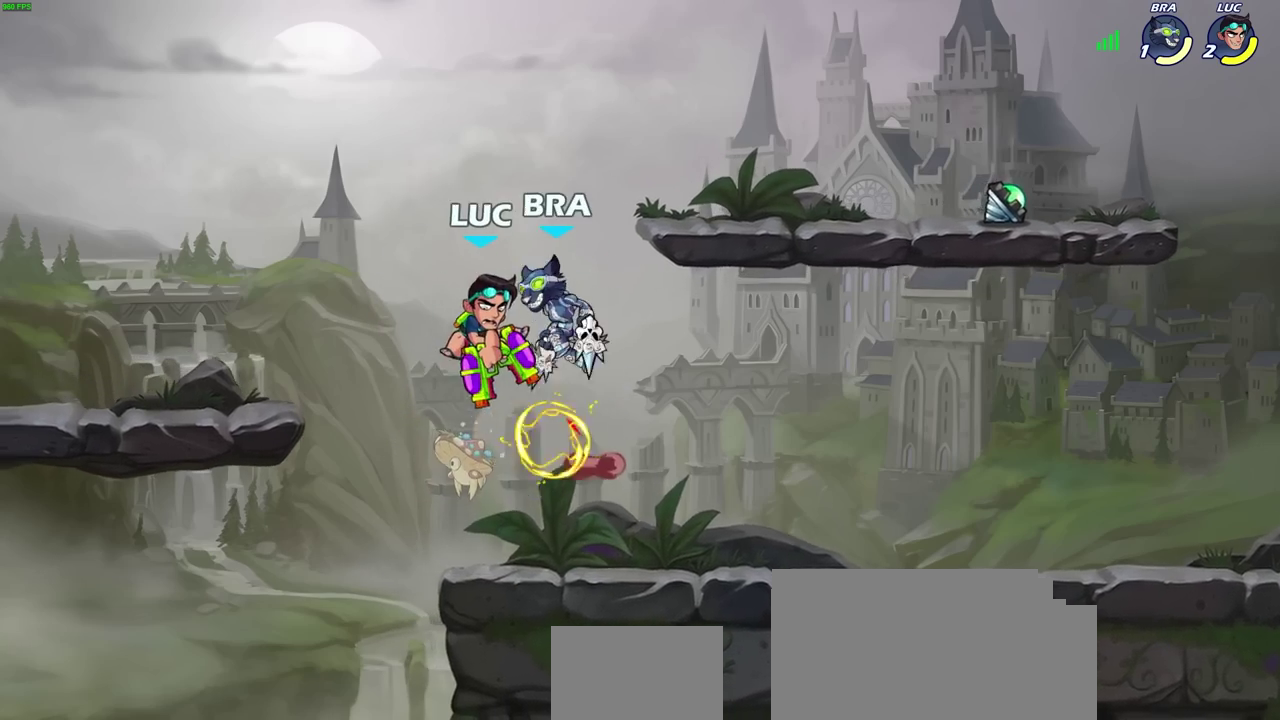
{"dt_ms": 500, "buttons": ["R2"], "left_stick": "center", "right_stick": "center", "events": [[300, "left_stick", "left"], [433, "left_stick", "down-left"], [450, "R2", "down"], [500, "left_stick", "center"]]}
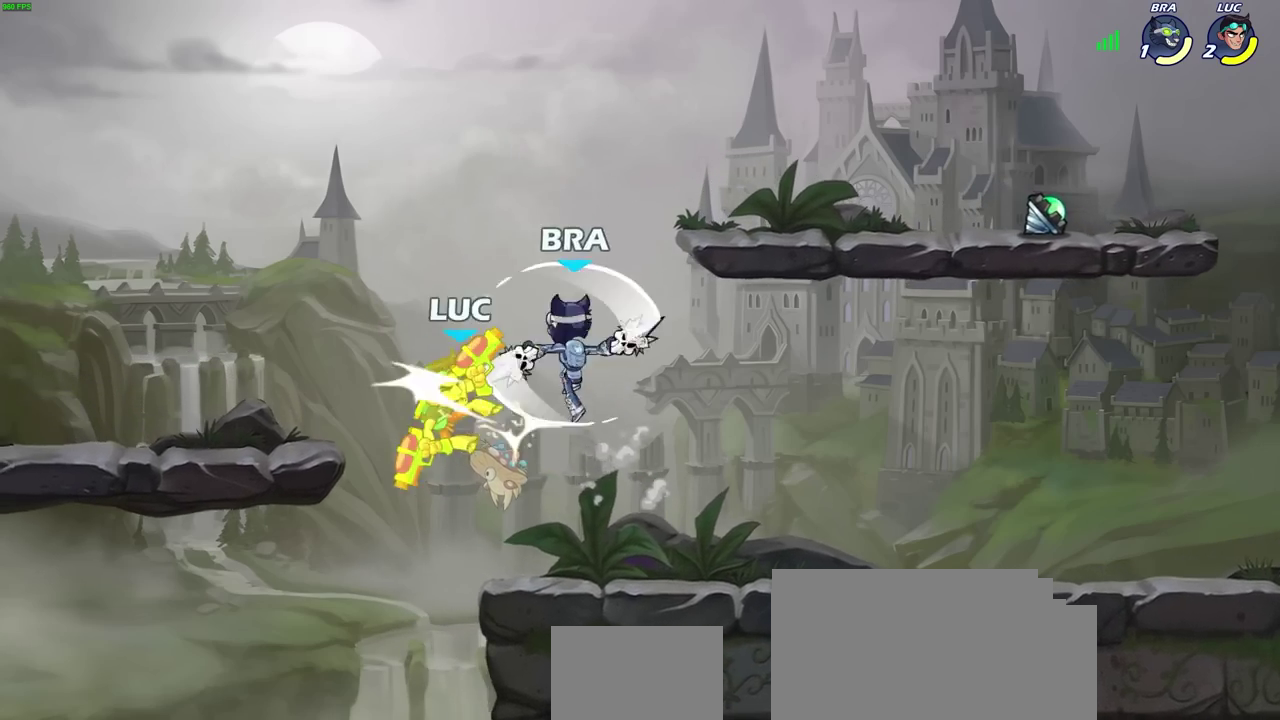
{"dt_ms": 500, "buttons": ["CROSS", "SQUARE"], "left_stick": "right", "right_stick": "center", "events": [[283, "R2", "up"], [283, "left_stick", "right"], [383, "CROSS", "down"], [467, "SQUARE", "down"]]}
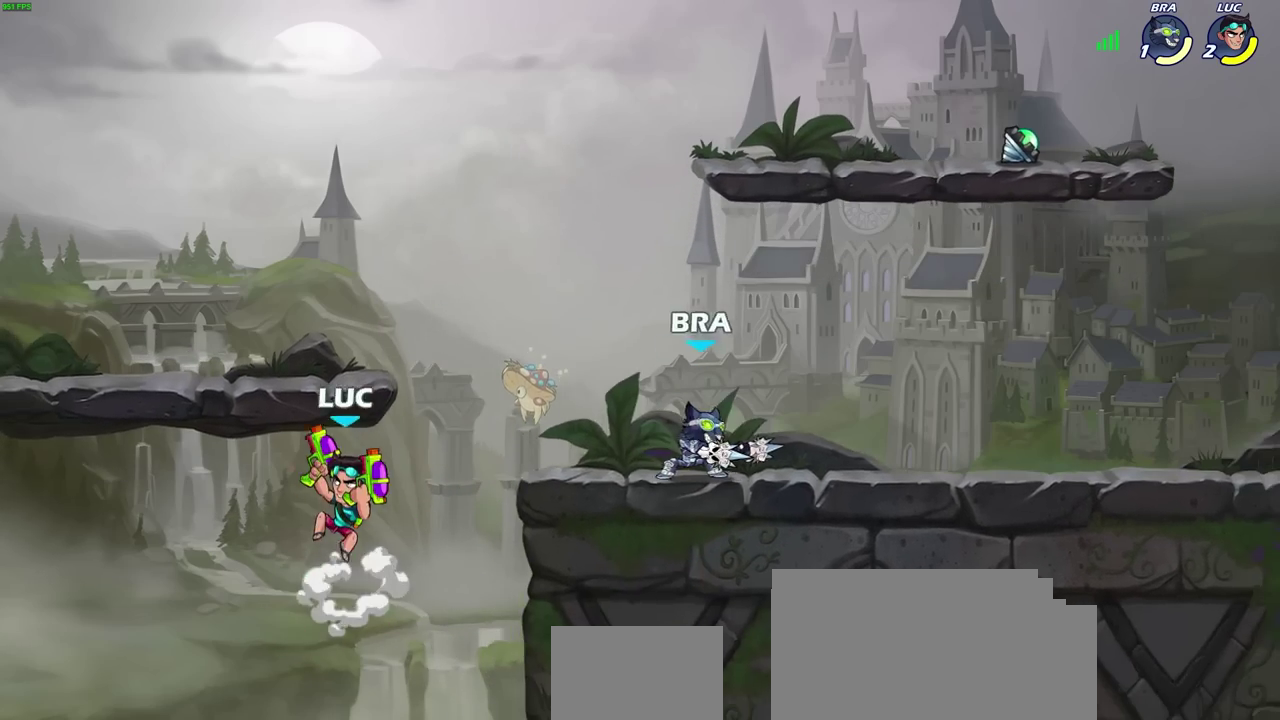
{"dt_ms": 700, "buttons": [], "left_stick": "center", "right_stick": "center", "events": [[33, "CROSS", "up"], [83, "SQUARE", "up"], [433, "left_stick", "down"], [617, "left_stick", "center"], [633, "SQUARE", "down"], [700, "SQUARE", "up"]]}
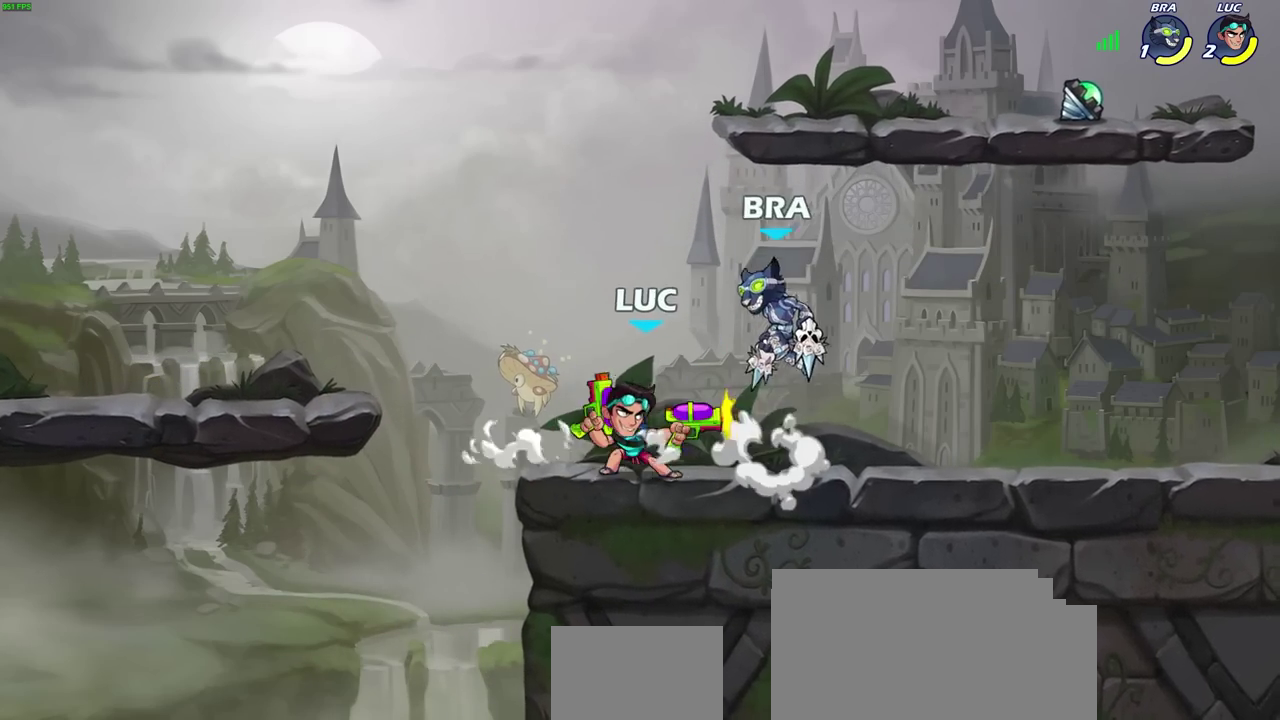
{"dt_ms": 300, "buttons": [], "left_stick": "center", "right_stick": "center", "events": []}
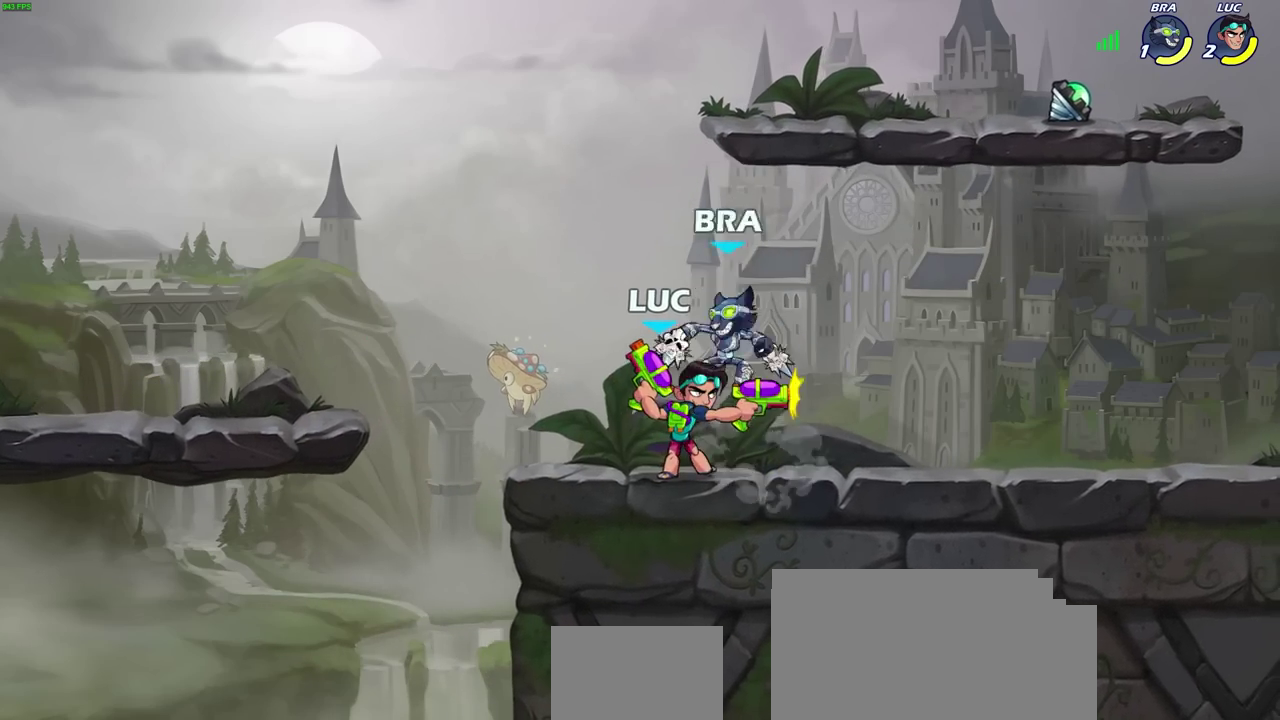
{"dt_ms": 500, "buttons": [], "left_stick": "down", "right_stick": "center", "events": [[383, "left_stick", "down"]]}
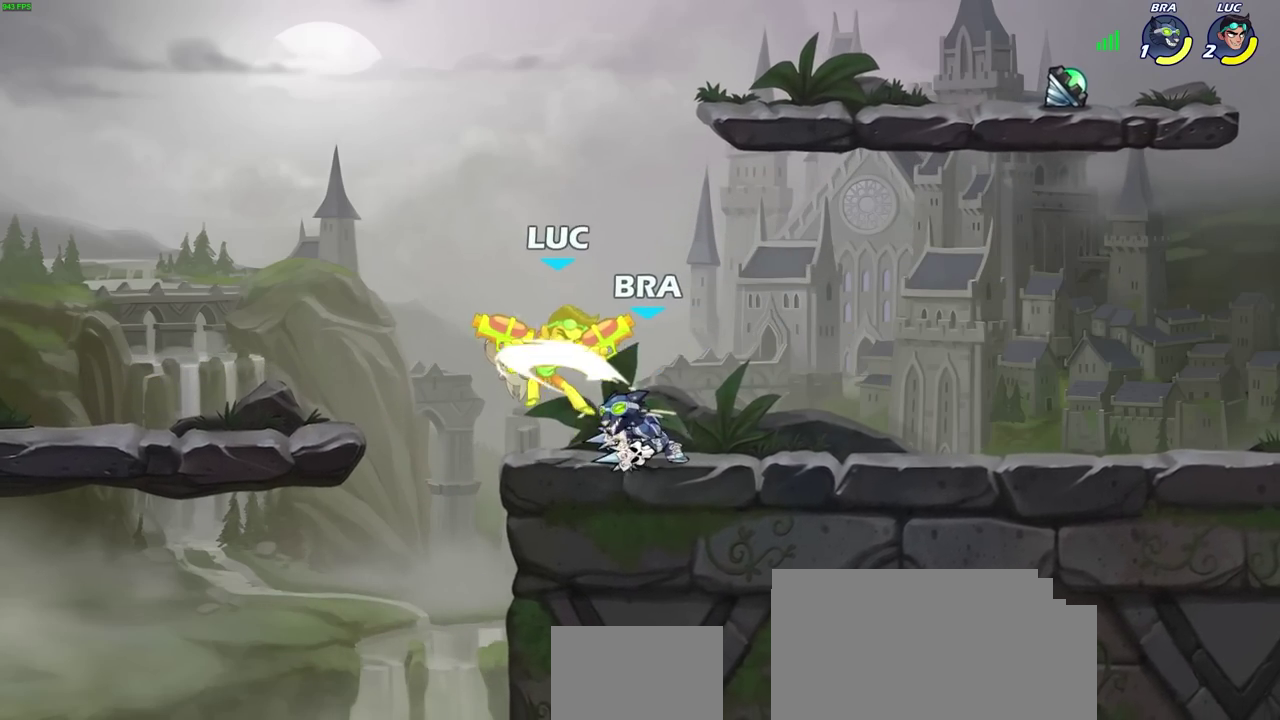
{"dt_ms": 400, "buttons": [], "left_stick": "up-right", "right_stick": "center", "events": [[50, "left_stick", "center"], [267, "left_stick", "right"], [350, "left_stick", "up-right"]]}
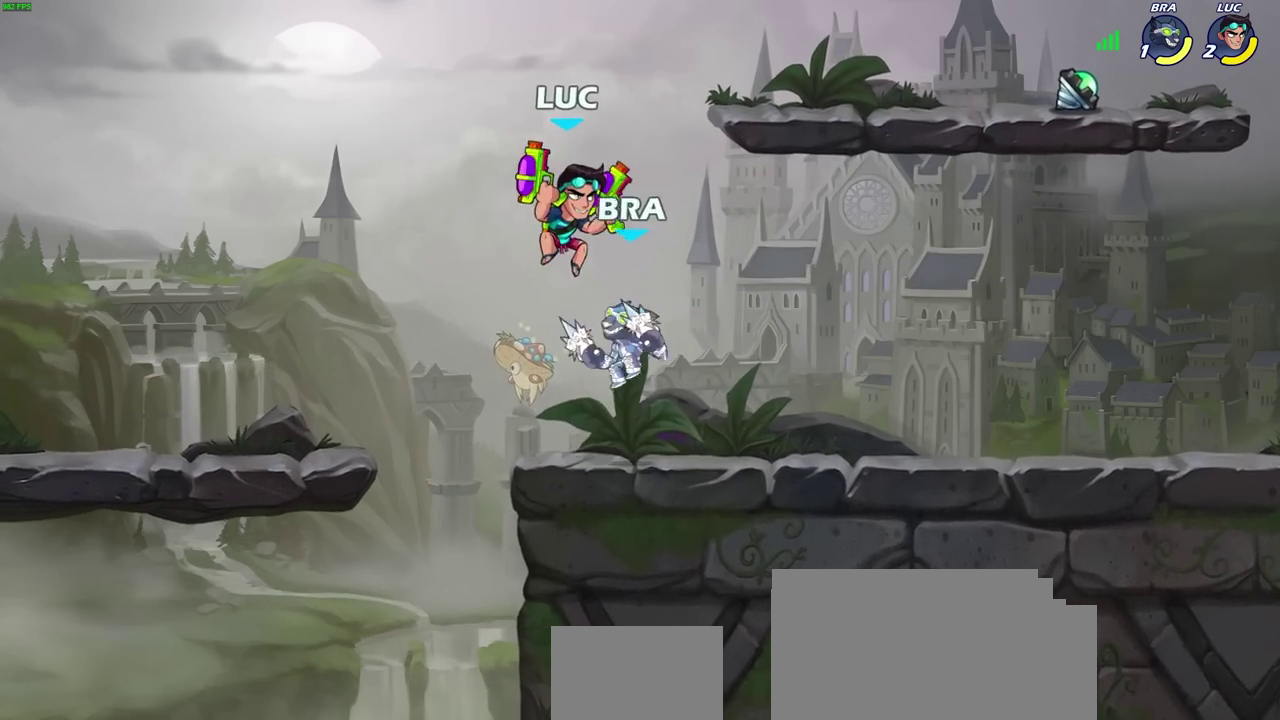
{"dt_ms": 700, "buttons": [], "left_stick": "left", "right_stick": "center", "events": [[17, "R2", "down"], [333, "left_stick", "up-left"], [417, "R2", "up"], [517, "CROSS", "down"], [550, "left_stick", "left"], [567, "SQUARE", "down"], [600, "CROSS", "up"], [600, "right_stick", "down-left"], [617, "SQUARE", "up"], [650, "right_stick", "center"]]}
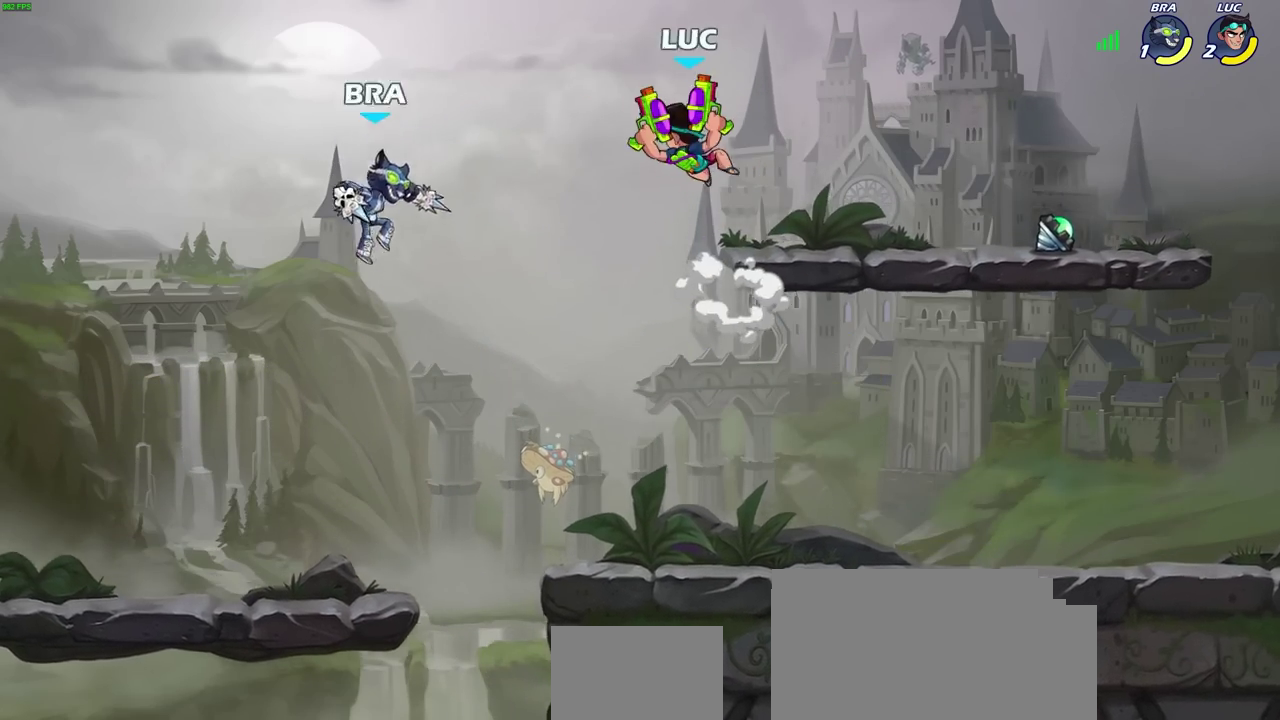
{"dt_ms": 400, "buttons": [], "left_stick": "left", "right_stick": "center", "events": []}